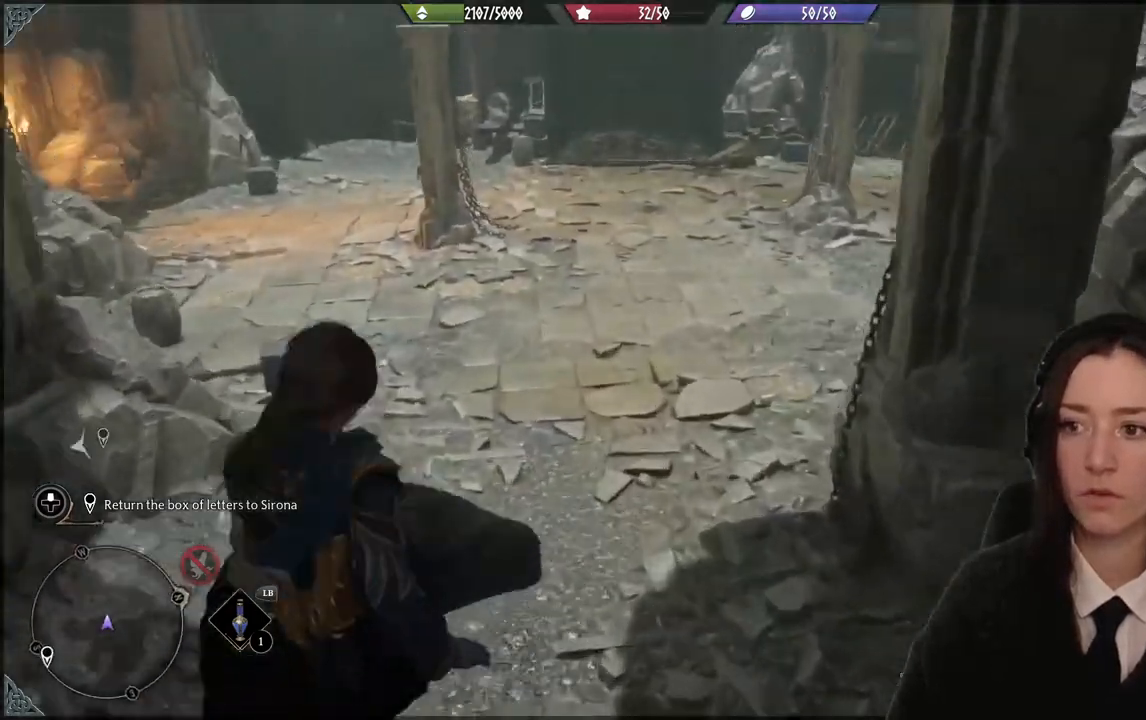
Gameplay with a controller (Xbox layout); each line is a JSON object with the inputs held at the frame after it. "events" lists button and stick changes between this image and that frame as [ms after this image, input, new state], when the widget could be followed in between. Not read: L3 Z.
{"buttons": [], "left_stick": "up-left", "right_stick": "center"}
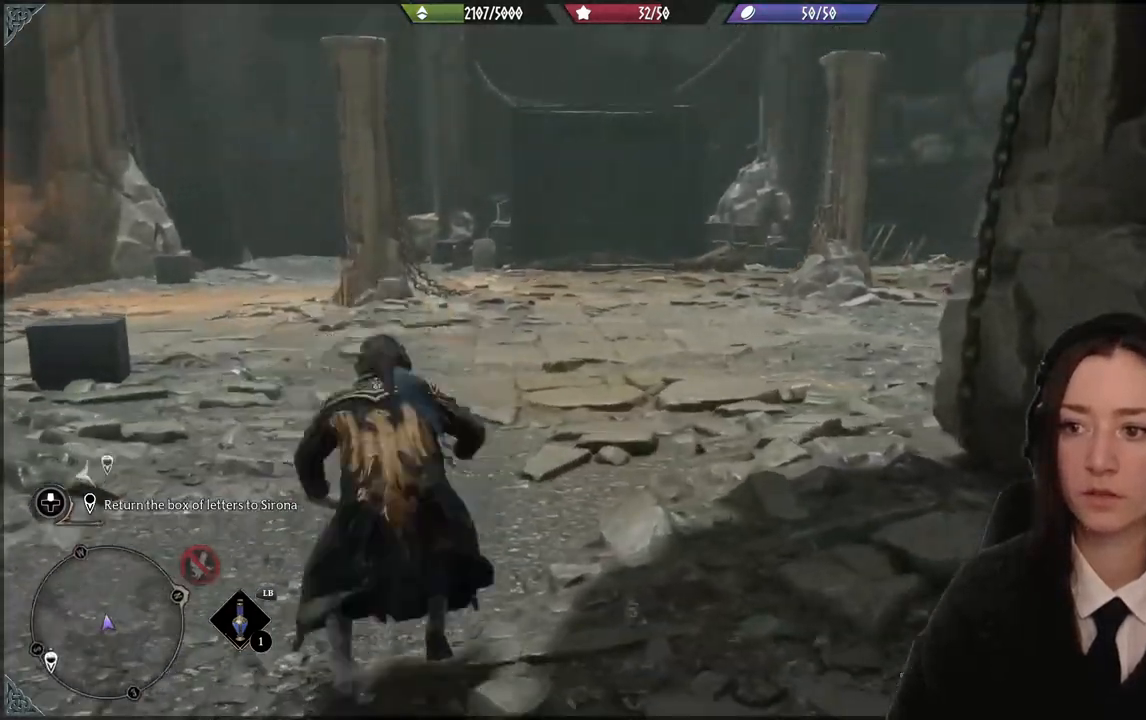
{"buttons": [], "left_stick": "up", "right_stick": "down-left", "events": [[67, "right_stick", "up-left"], [234, "right_stick", "left"], [367, "left_stick", "up"], [434, "right_stick", "down-left"]]}
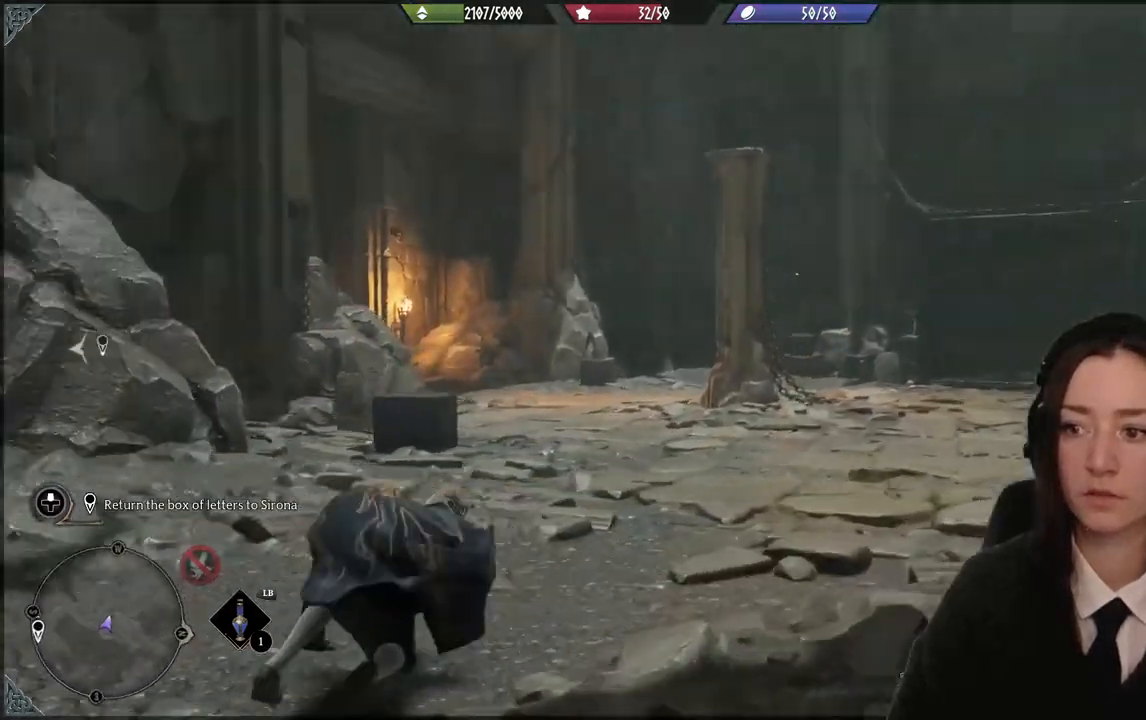
{"buttons": [], "left_stick": "up", "right_stick": "right", "events": [[100, "right_stick", "center"], [367, "right_stick", "right"]]}
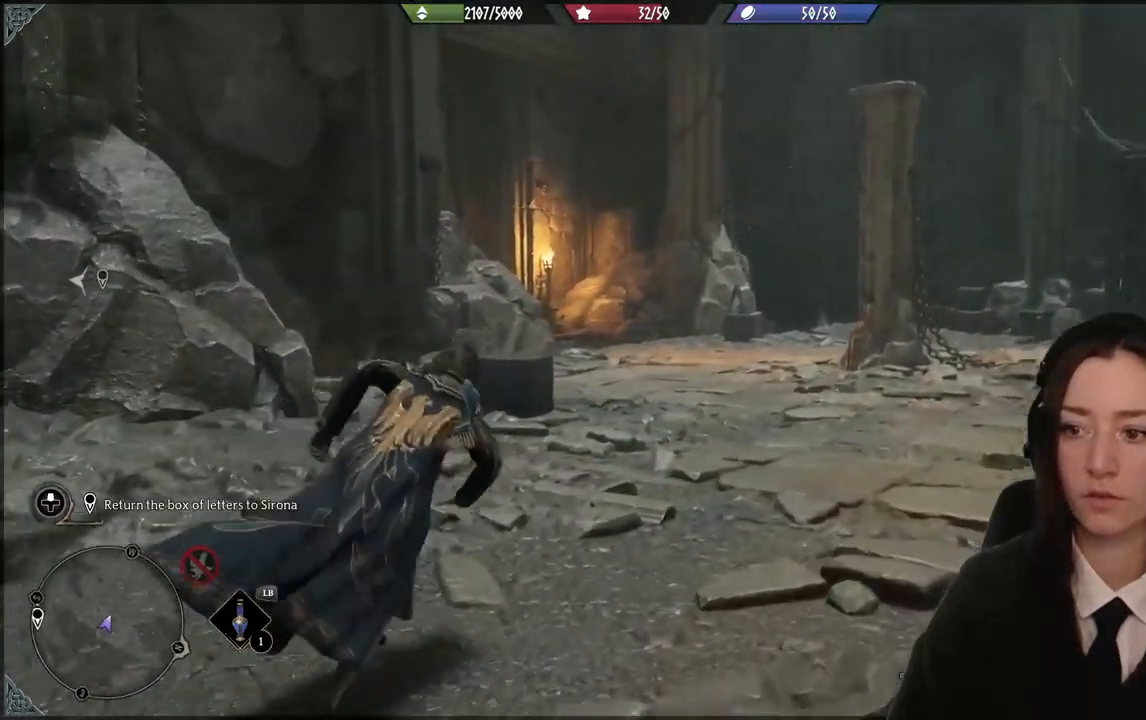
{"buttons": [], "left_stick": "up", "right_stick": "right", "events": [[367, "right_stick", "center"], [468, "right_stick", "right"]]}
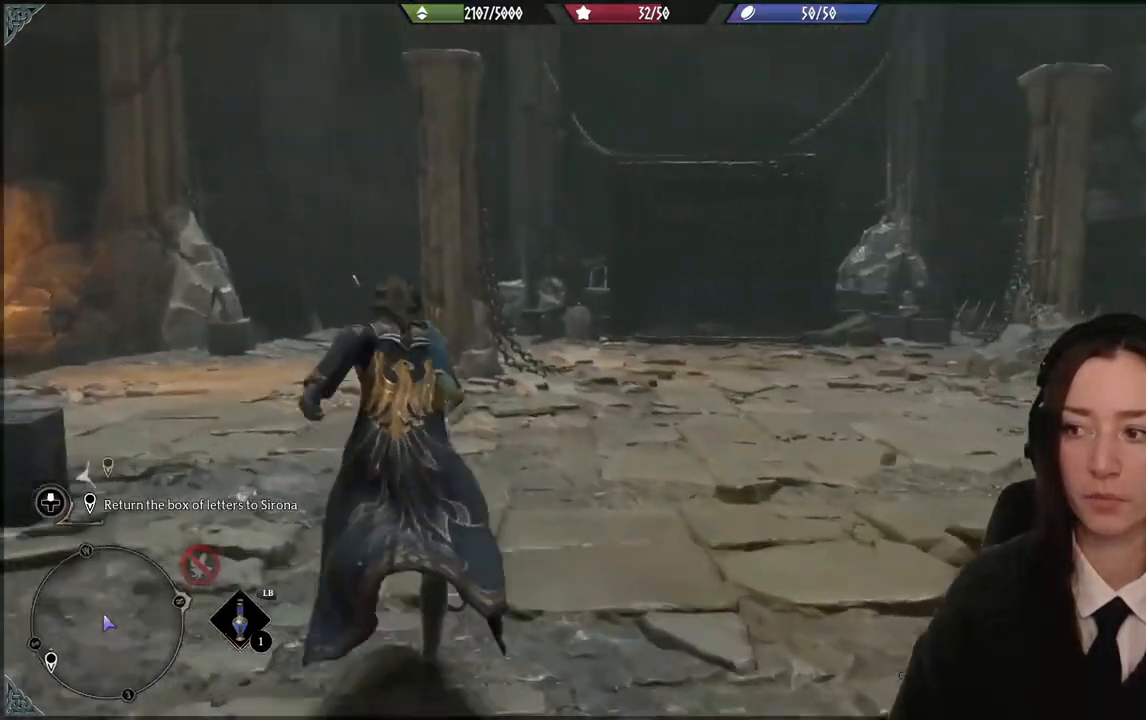
{"buttons": [], "left_stick": "up", "right_stick": "right", "events": []}
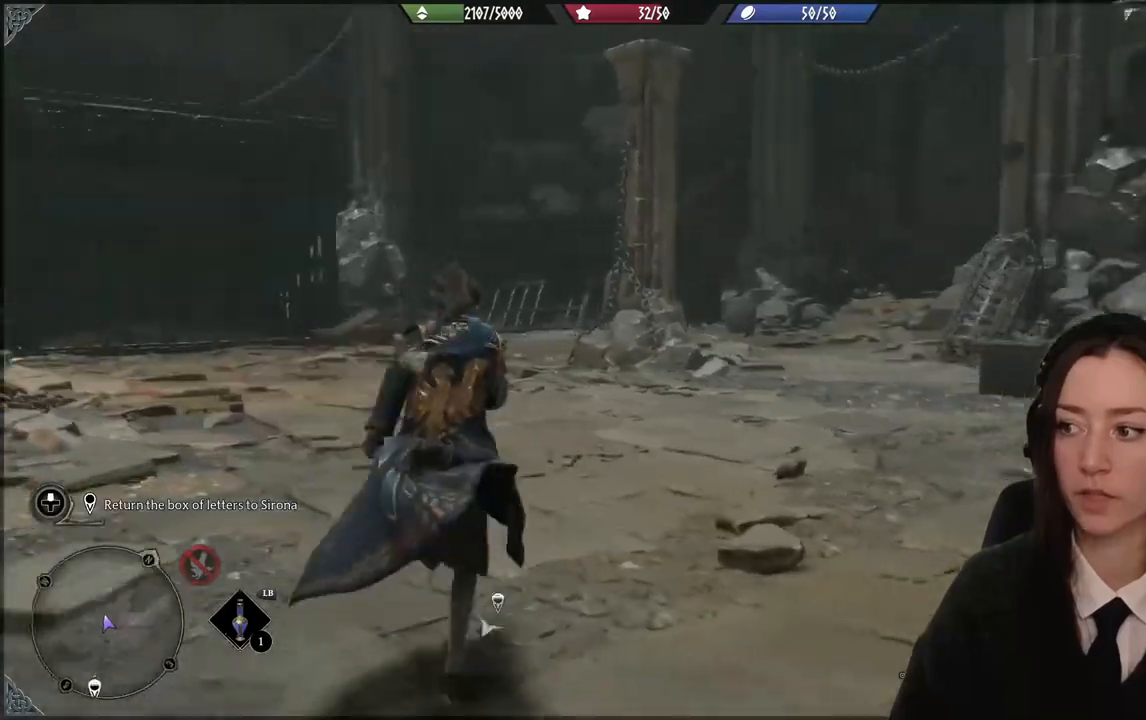
{"buttons": [], "left_stick": "center", "right_stick": "center"}
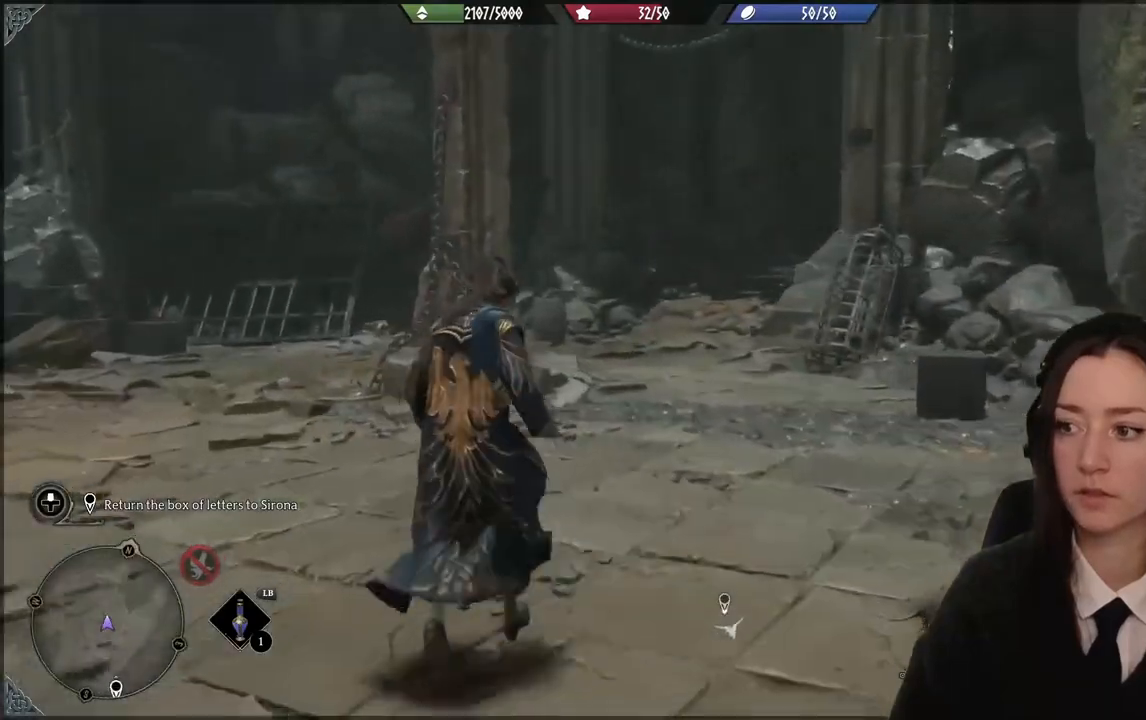
{"buttons": [], "left_stick": "center", "right_stick": "left", "events": [[133, "right_stick", "left"]]}
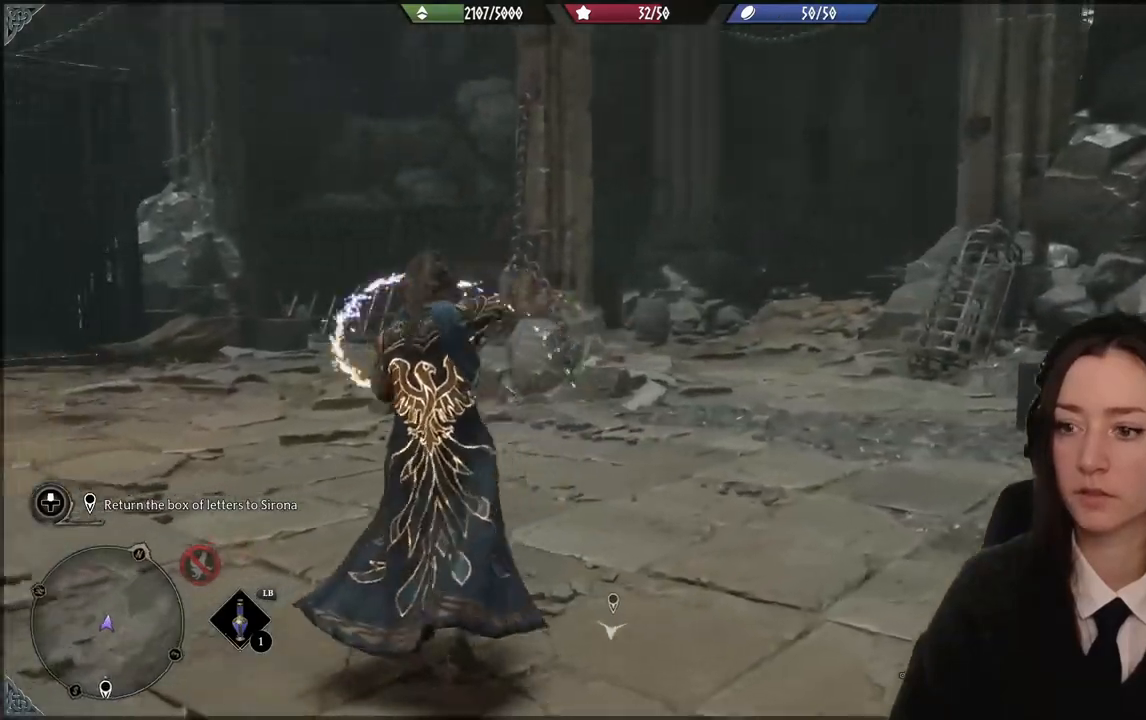
{"buttons": [], "left_stick": "center", "right_stick": "left", "events": []}
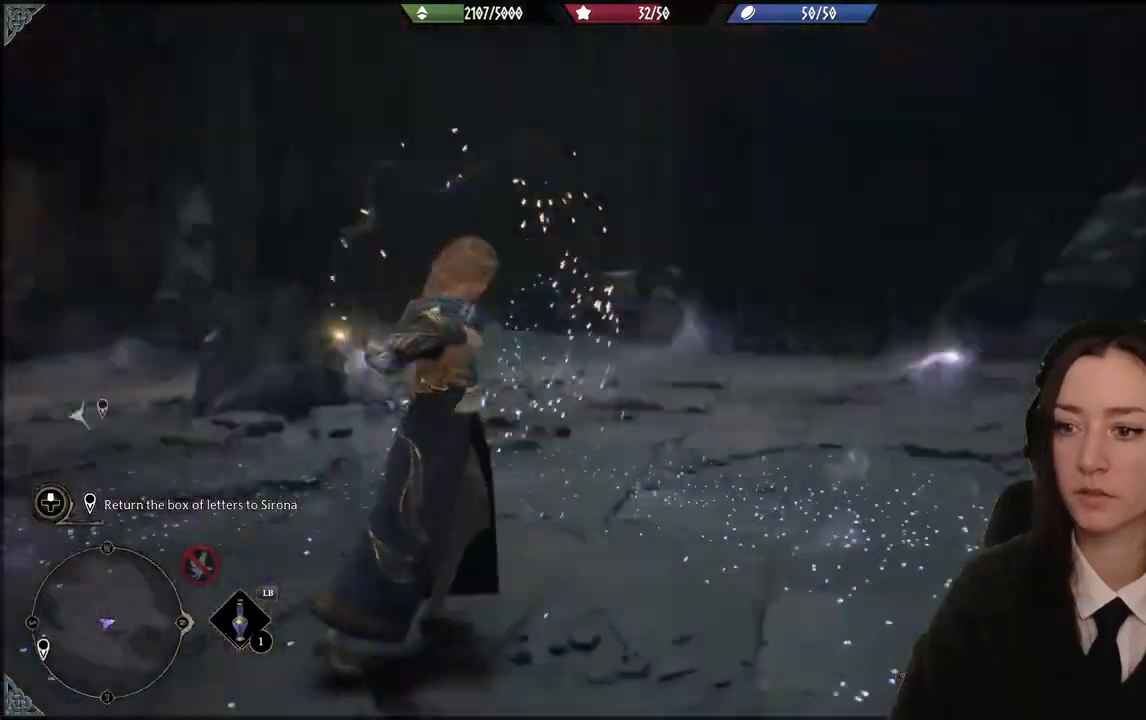
{"buttons": [], "left_stick": "up-right", "right_stick": "center", "events": [[200, "right_stick", "up-left"], [334, "left_stick", "up-right"], [334, "right_stick", "center"]]}
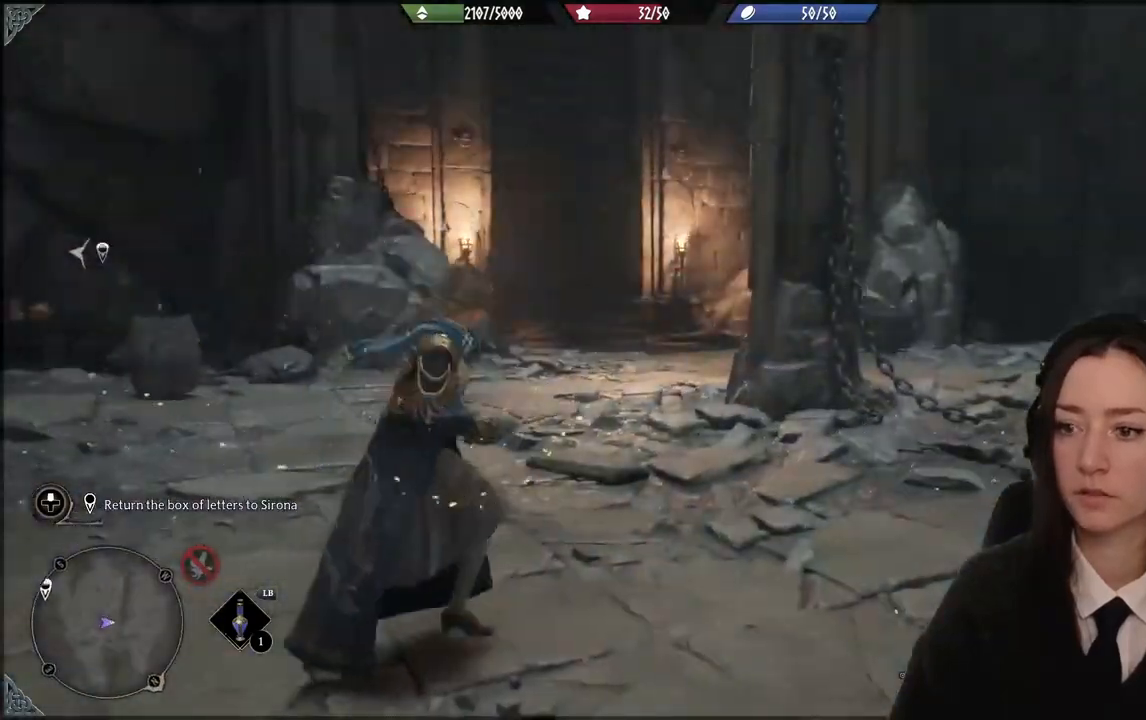
{"buttons": [], "left_stick": "up-right", "right_stick": "center", "events": []}
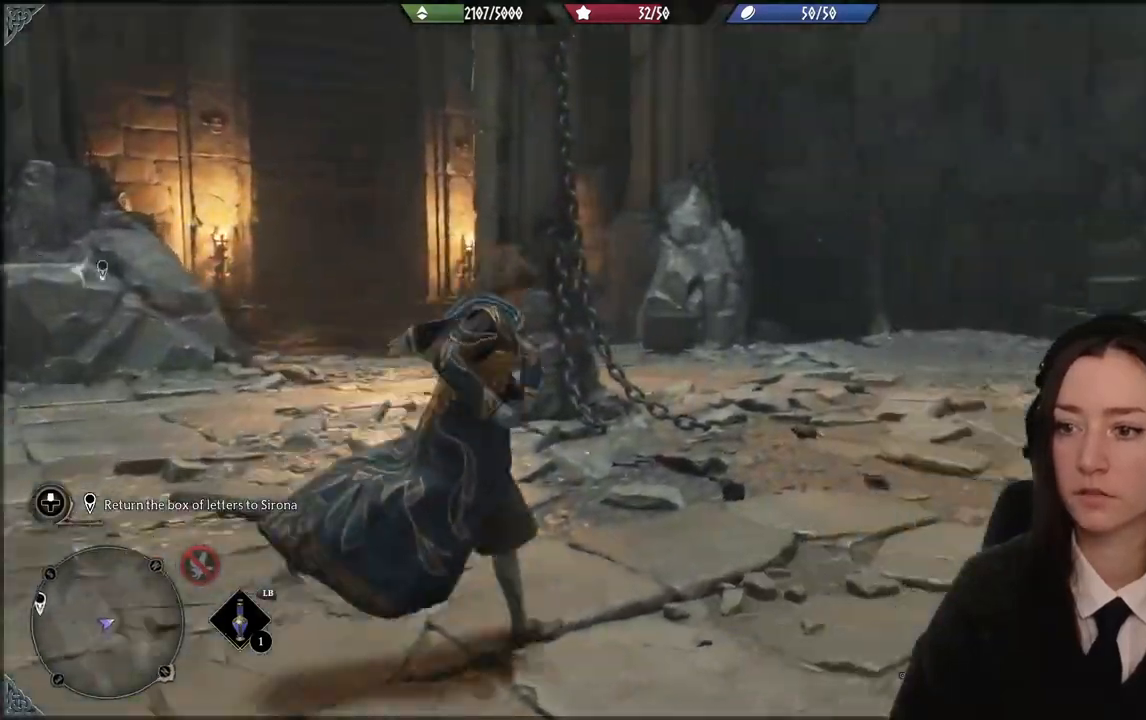
{"buttons": [], "left_stick": "up-right", "right_stick": "center", "events": []}
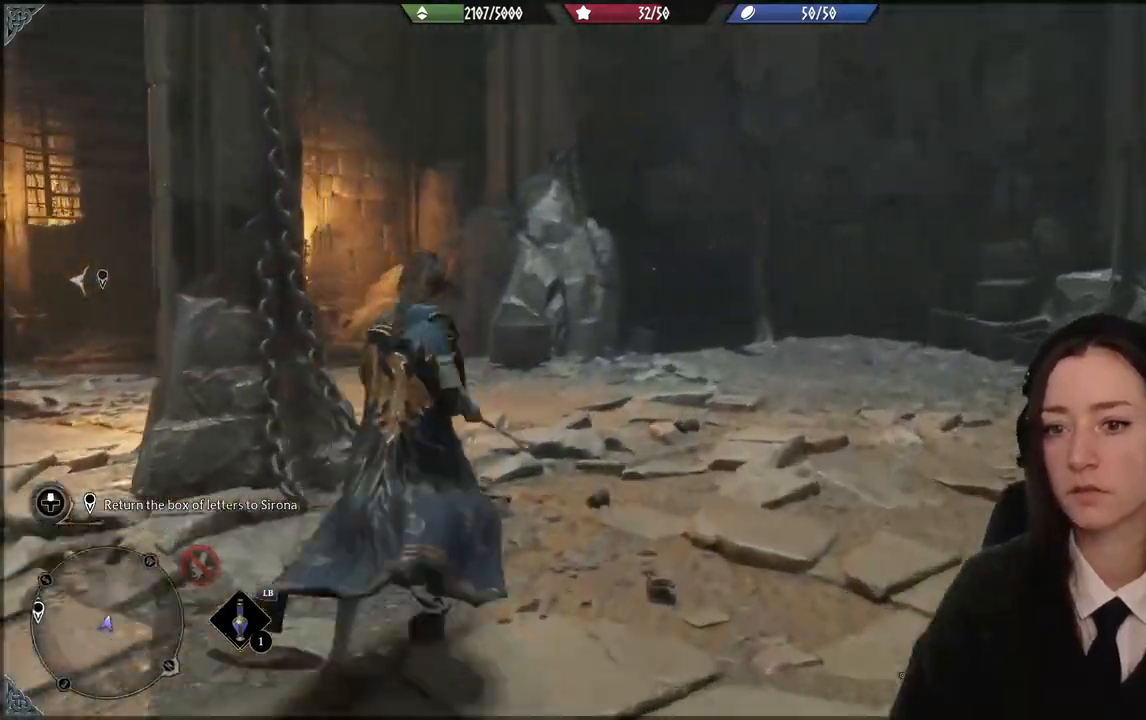
{"buttons": [], "left_stick": "up-left", "right_stick": "center", "events": [[334, "left_stick", "up-left"]]}
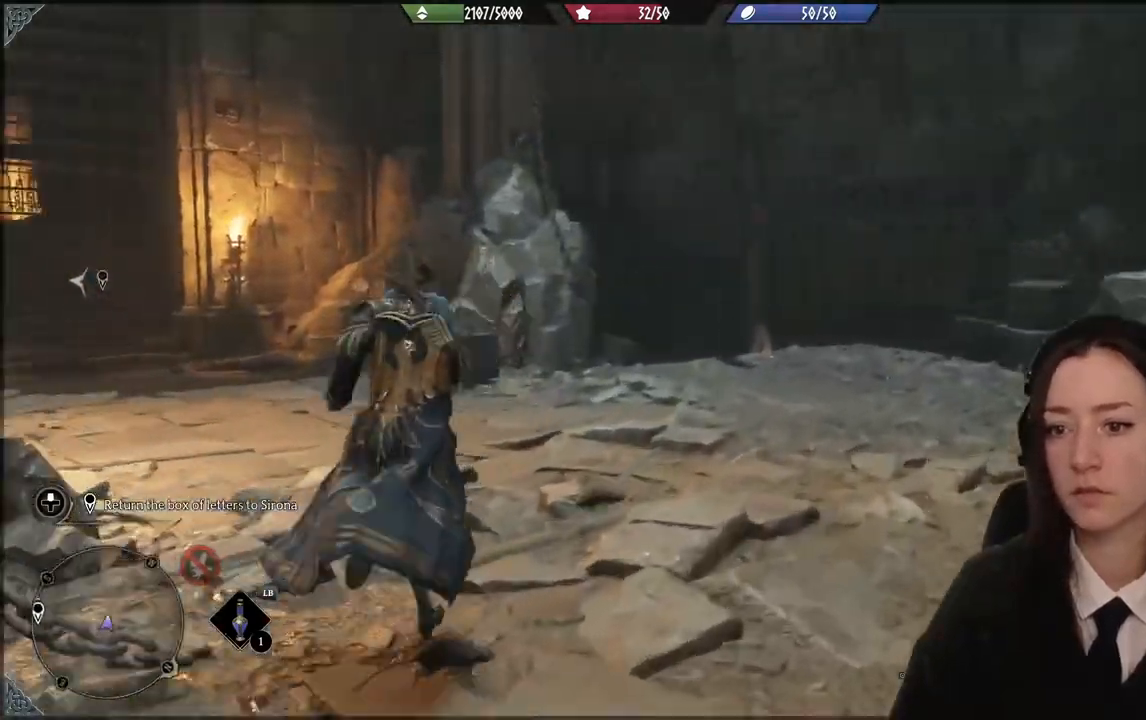
{"buttons": [], "left_stick": "up-left", "right_stick": "center", "events": []}
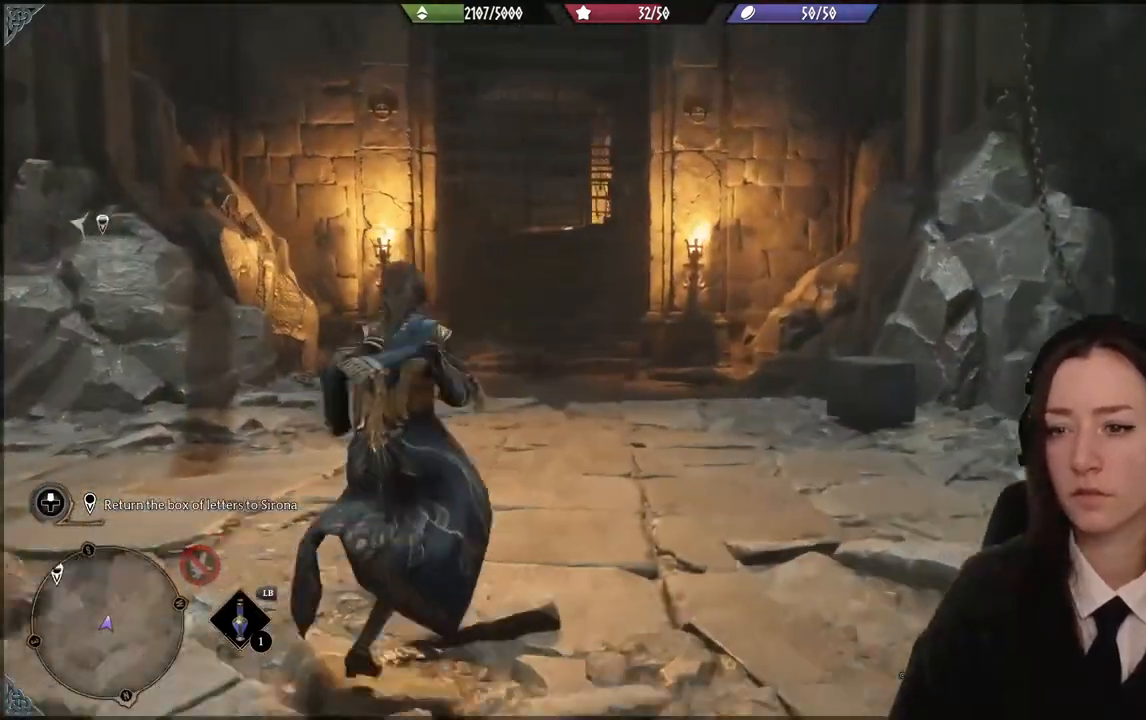
{"buttons": [], "left_stick": "up-left", "right_stick": "center", "events": []}
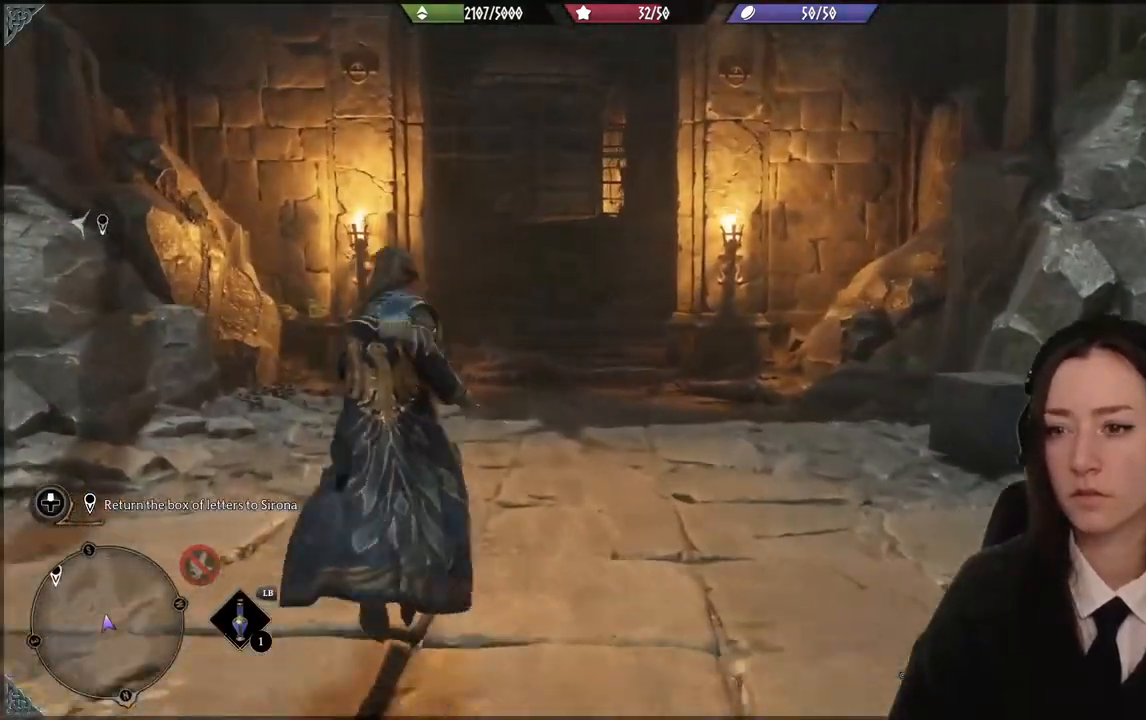
{"buttons": [], "left_stick": "up-left", "right_stick": "center", "events": []}
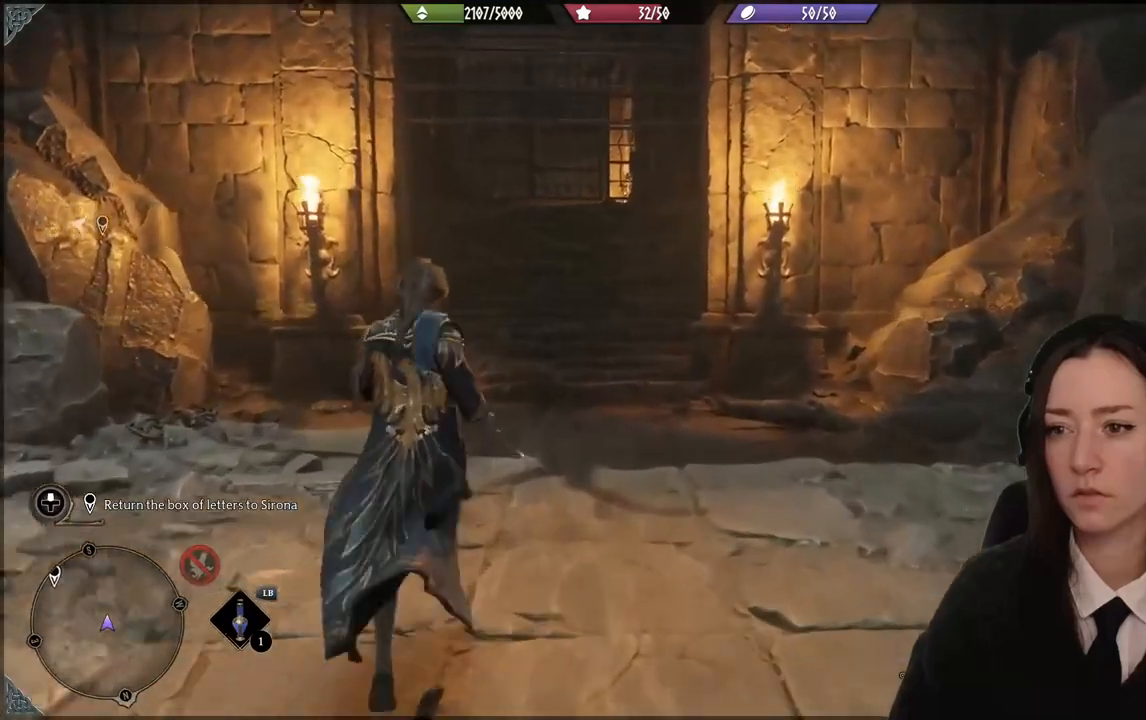
{"buttons": [], "left_stick": "up-left", "right_stick": "center", "events": [[134, "right_stick", "up"], [367, "right_stick", "center"]]}
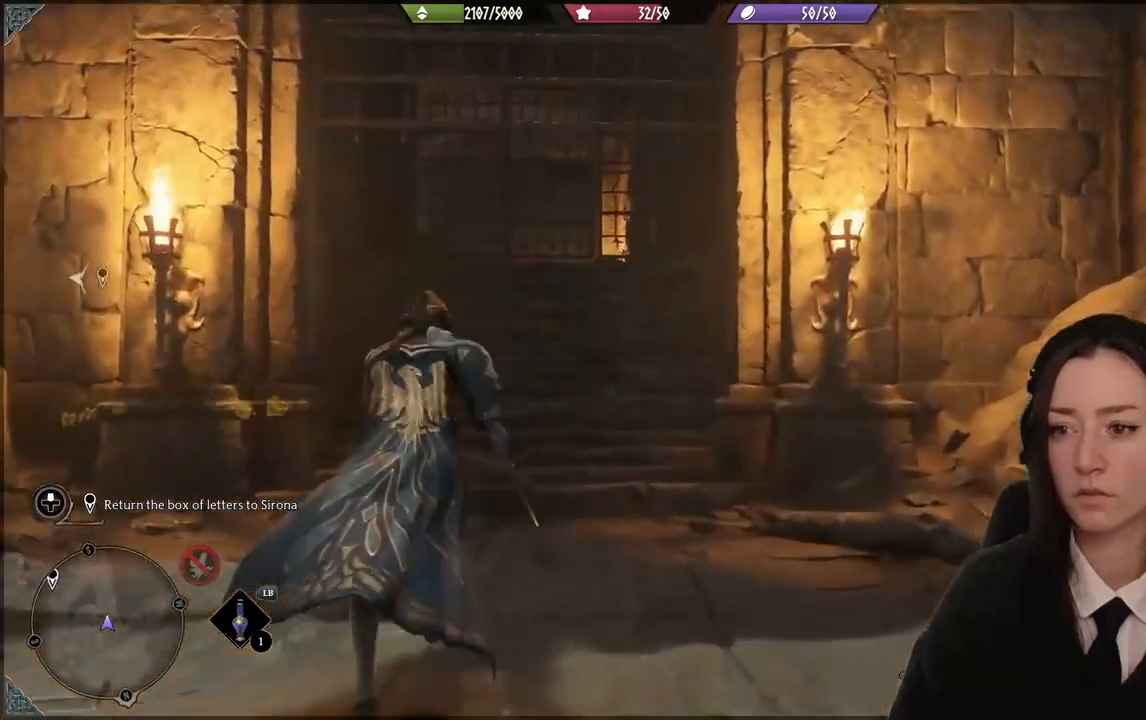
{"buttons": [], "left_stick": "up-left", "right_stick": "center", "events": []}
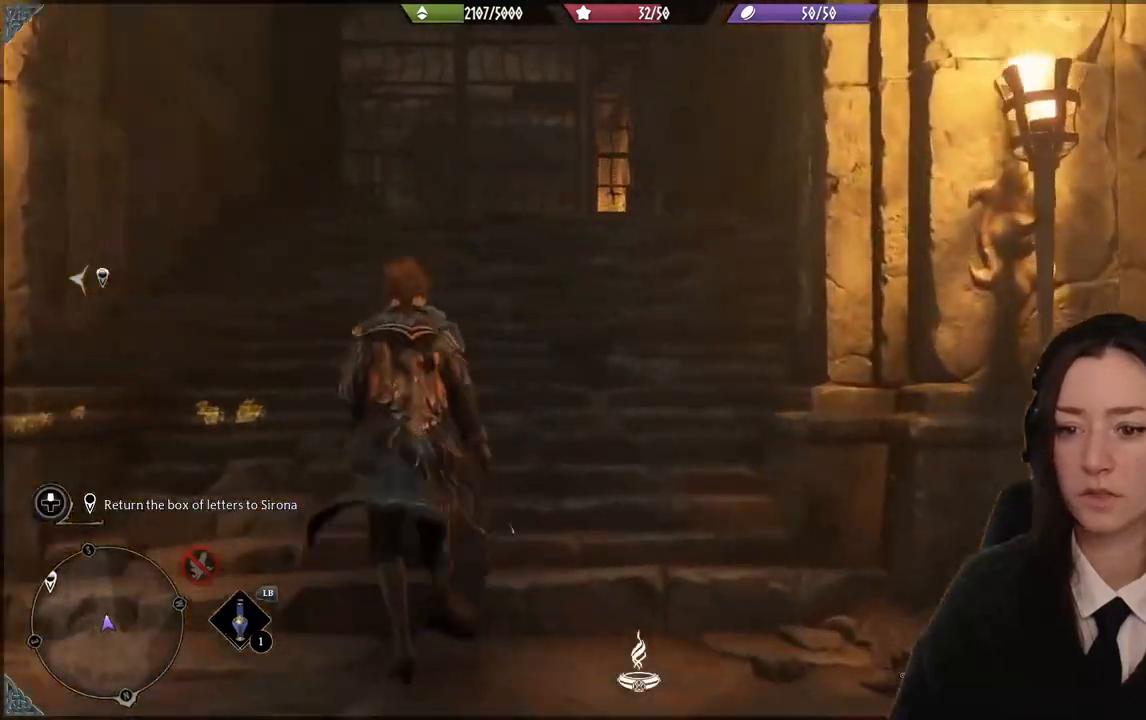
{"buttons": [], "left_stick": "up", "right_stick": "center", "events": [[34, "right_stick", "down-left"], [201, "right_stick", "center"], [401, "left_stick", "up"]]}
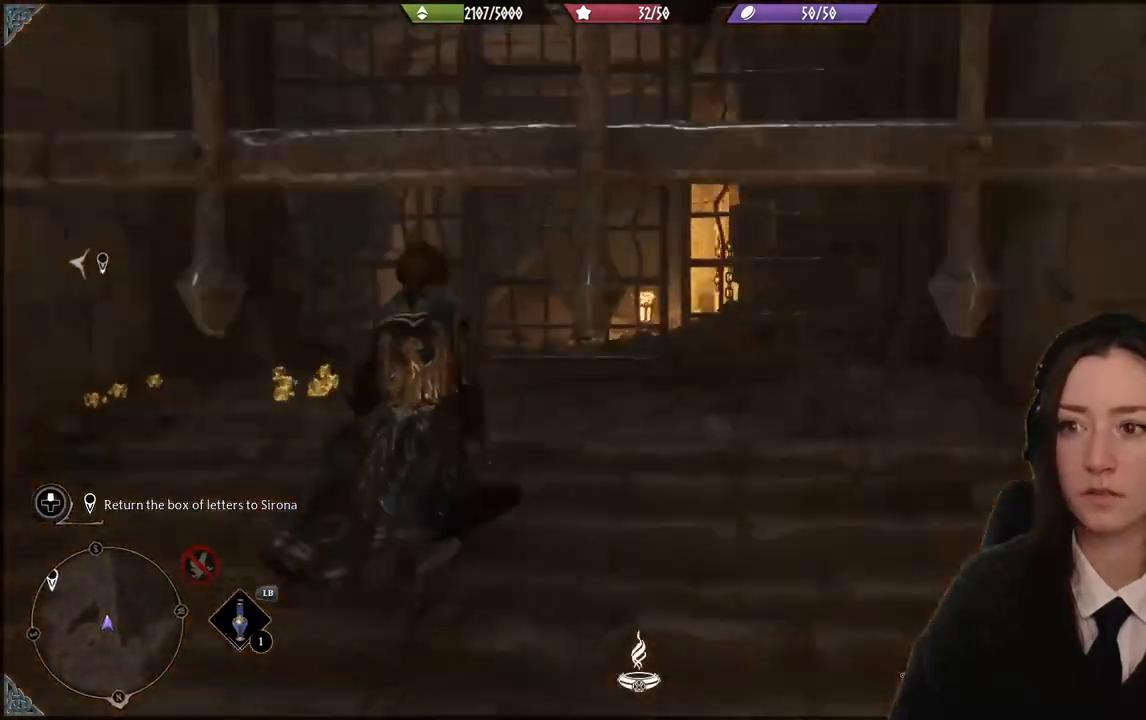
{"buttons": [], "left_stick": "up", "right_stick": "center", "events": [[234, "right_stick", "down-left"], [467, "right_stick", "center"]]}
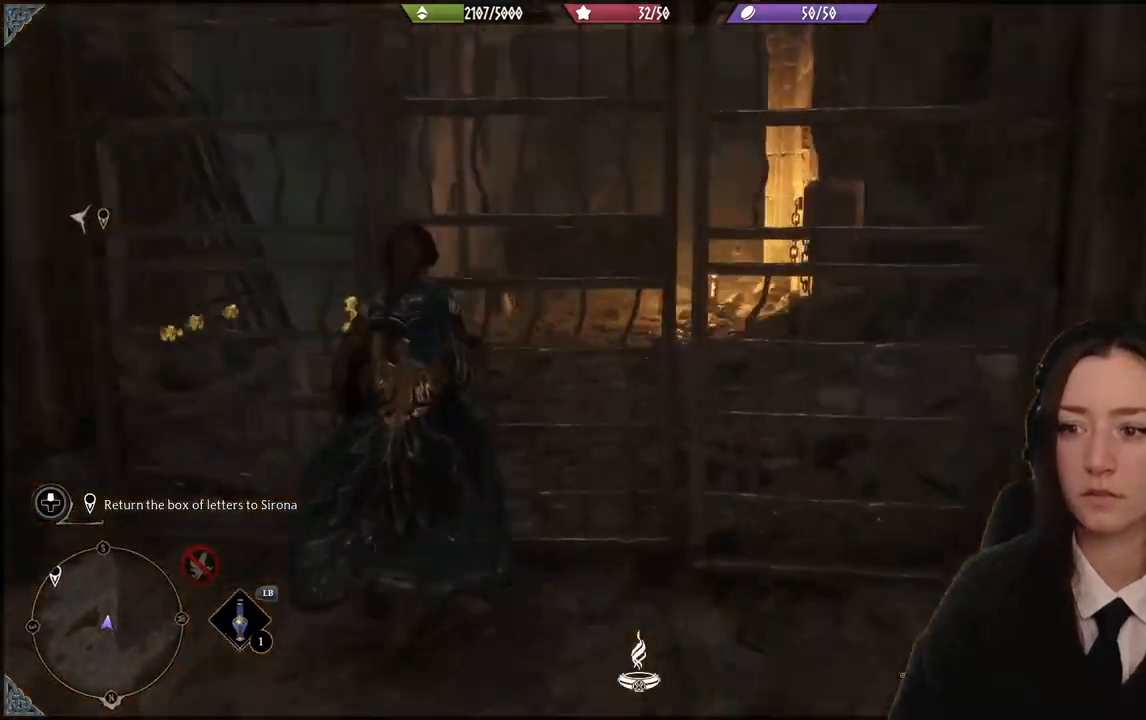
{"buttons": [], "left_stick": "up", "right_stick": "center", "events": []}
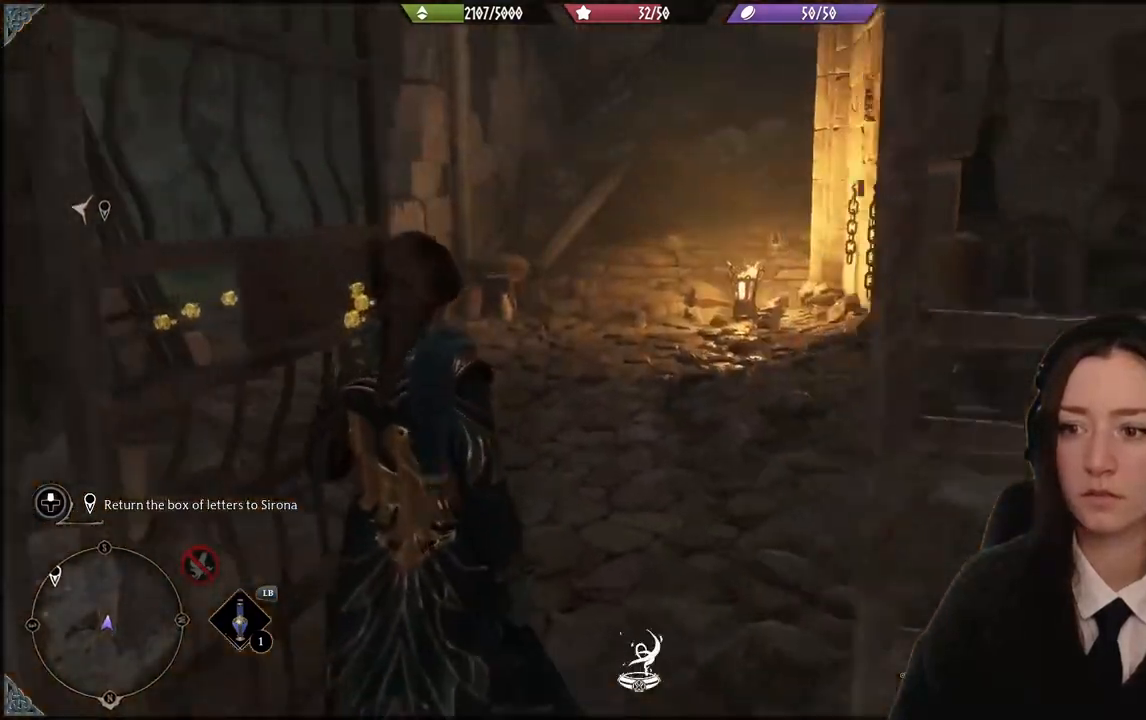
{"buttons": [], "left_stick": "up", "right_stick": "down-left", "events": [[67, "right_stick", "down-left"]]}
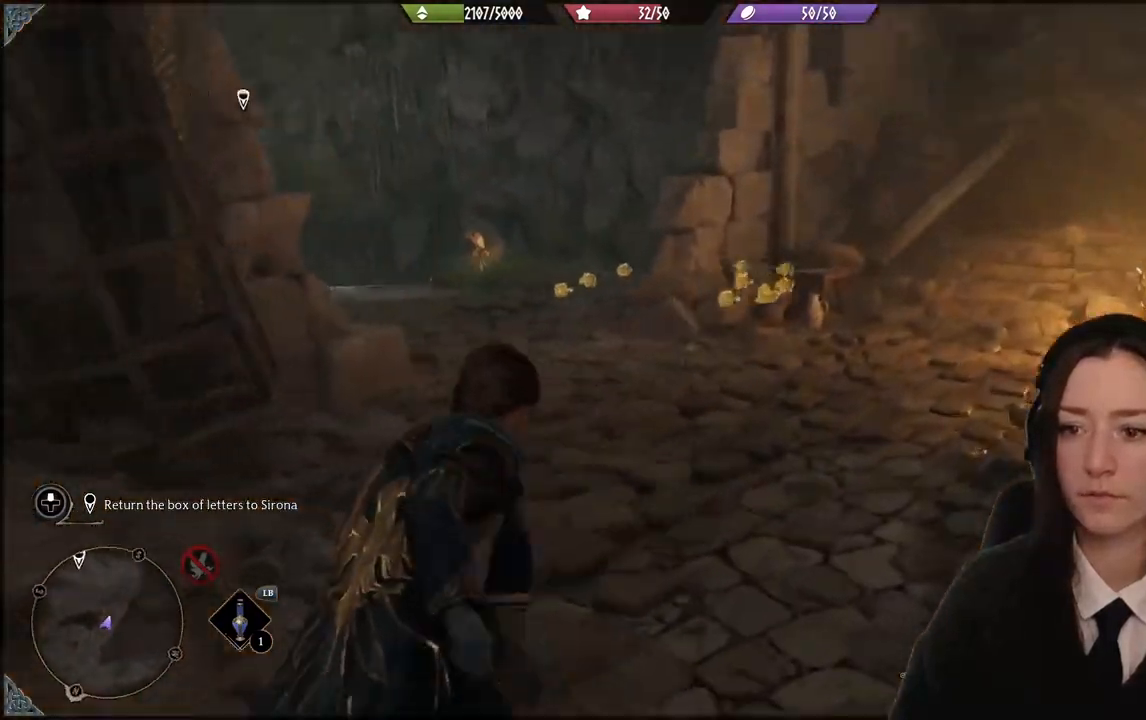
{"buttons": [], "left_stick": "up", "right_stick": "down-left", "events": [[34, "right_stick", "center"], [434, "right_stick", "down-left"]]}
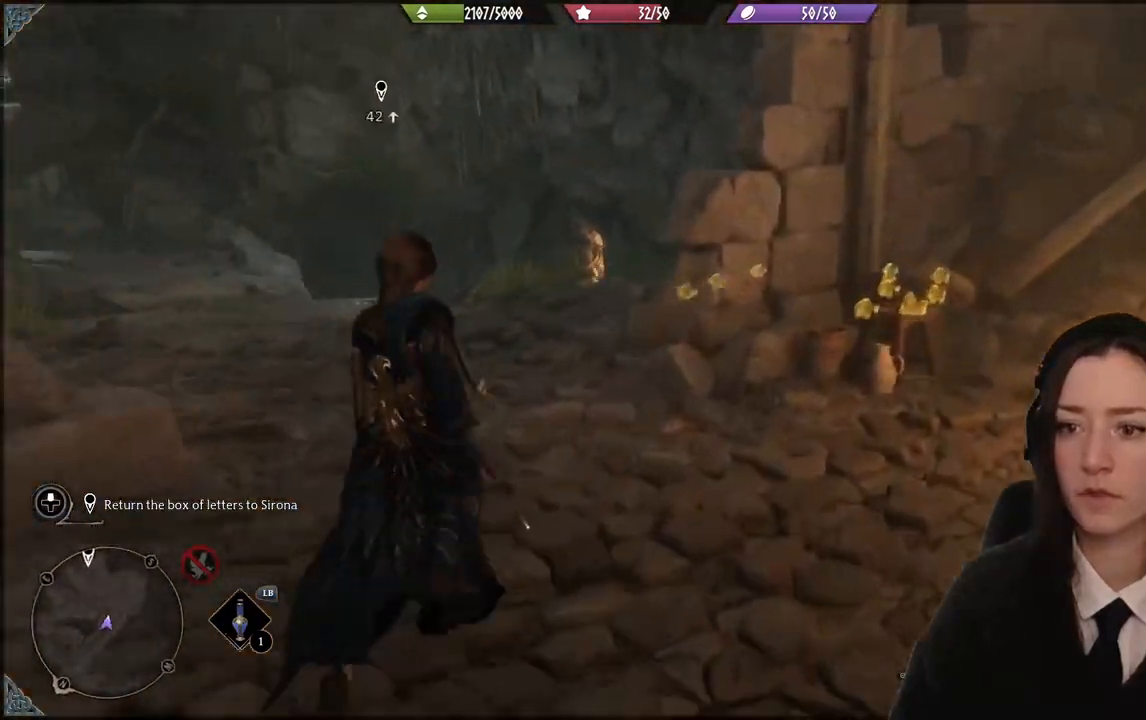
{"buttons": [], "left_stick": "up-left", "right_stick": "down-left", "events": [[67, "left_stick", "up-left"]]}